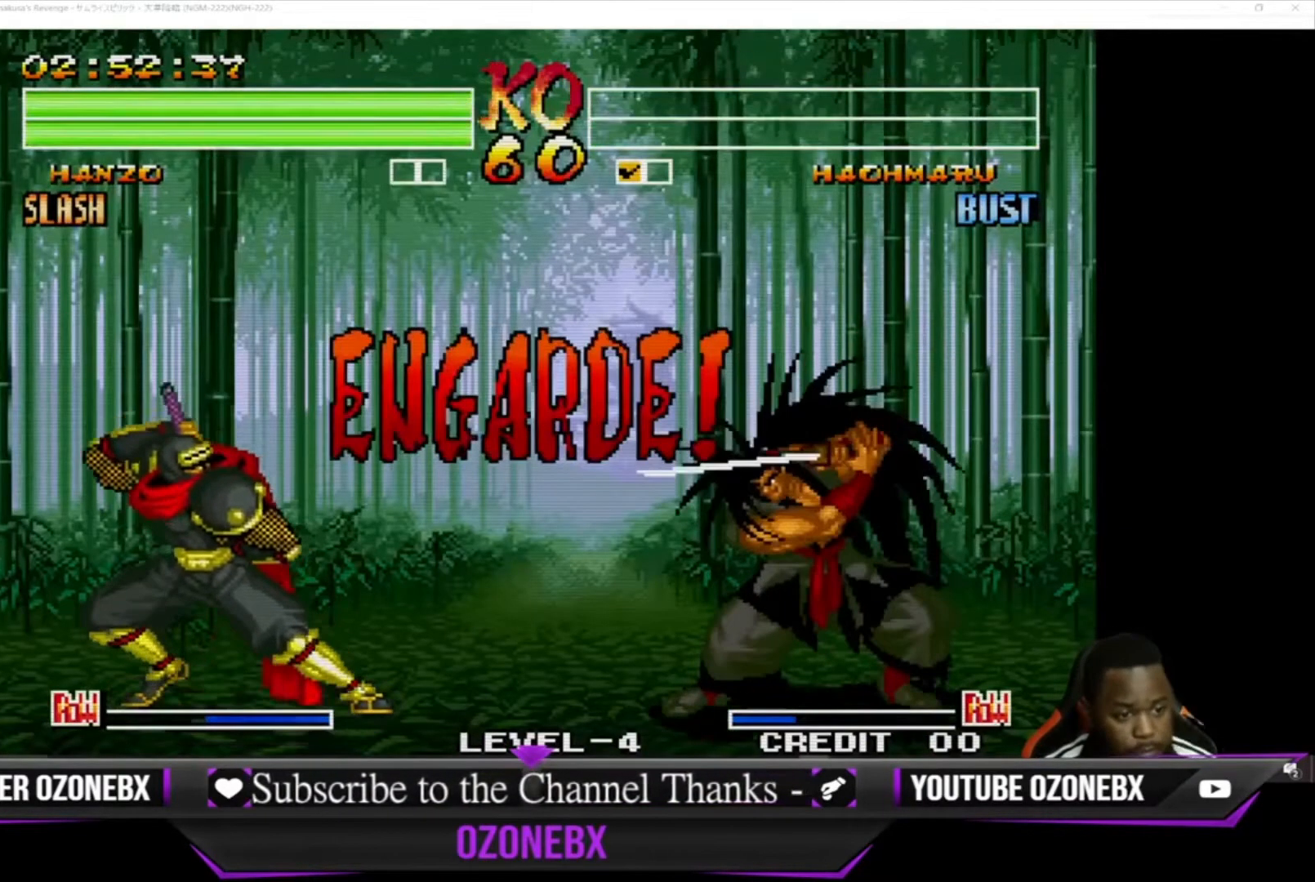
Gameplay with a controller (arcade stick); each line is a JSON object with the inputs held at the frame after it. "events" lists button and stick changes between this image and that frame as [ms after this image, input, new state], when the widget could be followed in between. Not read: L1 L2 L3 R3.
{"buttons": [], "left_stick": "left", "events": [[33, "left_stick", "up-right"], [400, "left_stick", "center"], [467, "left_stick", "left"]]}
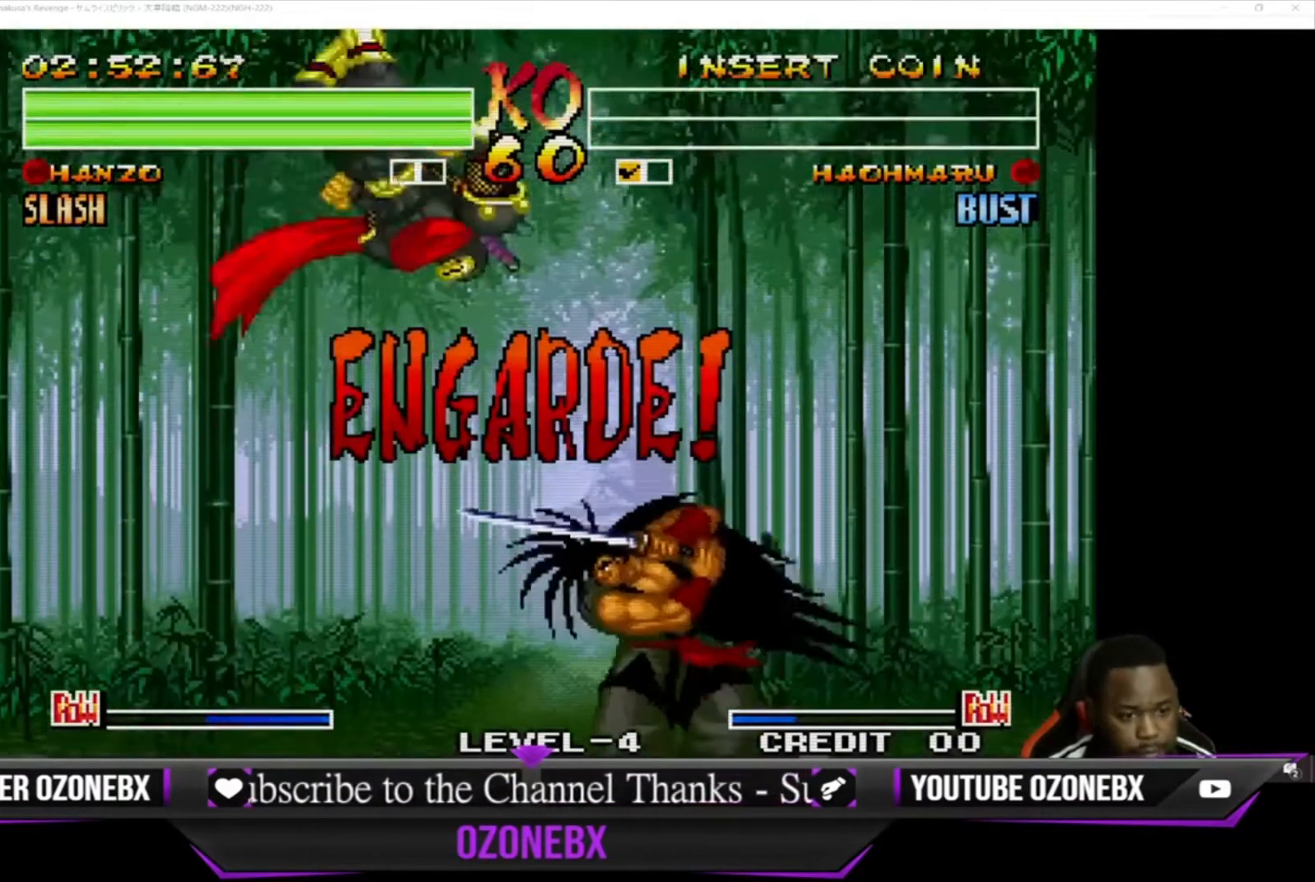
{"buttons": [], "left_stick": "down-left", "events": [[233, "left_stick", "down-left"], [267, "TRIANGLE", "down"], [400, "TRIANGLE", "up"]]}
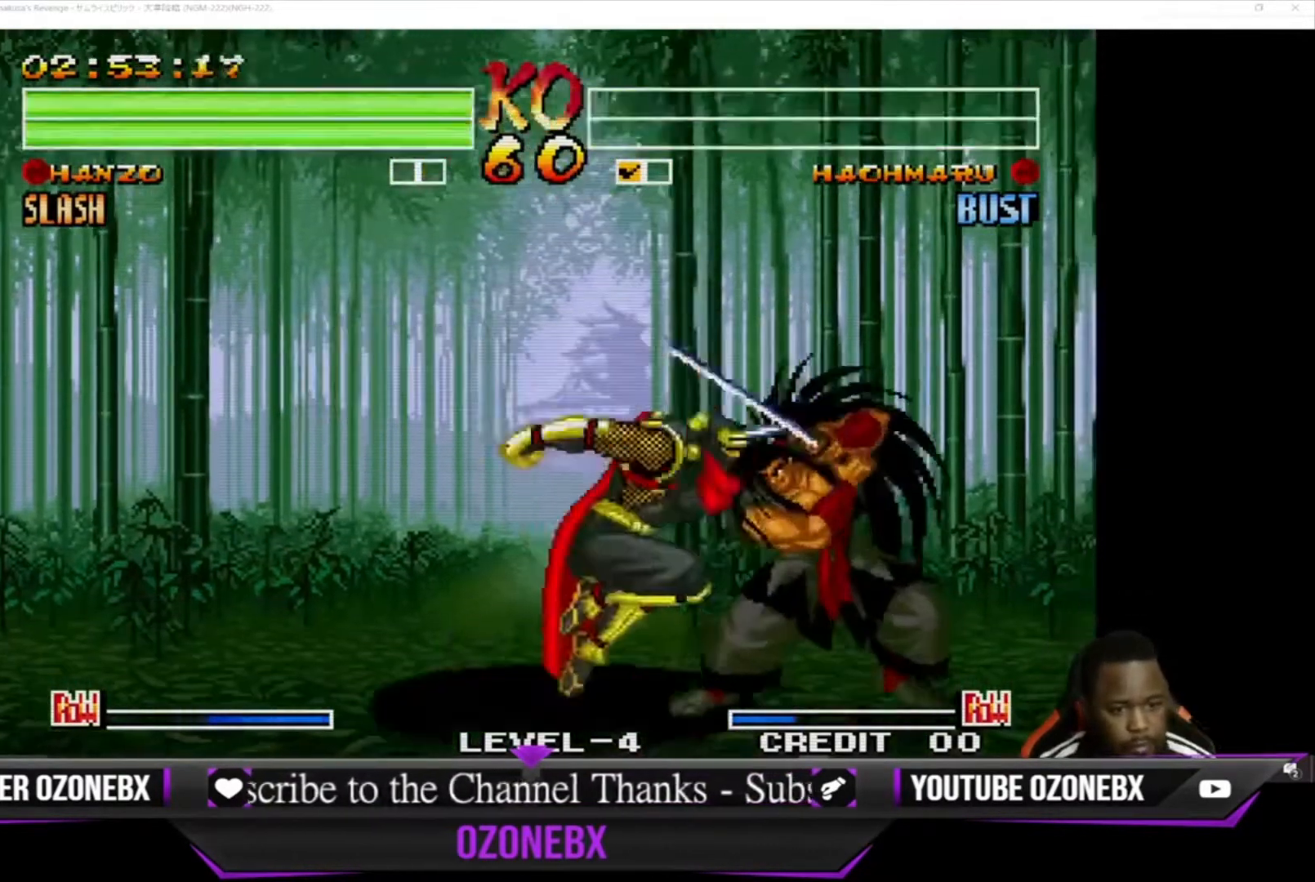
{"buttons": ["TRIANGLE"], "left_stick": "center", "events": [[233, "SQUARE", "down"], [233, "TRIANGLE", "down"], [267, "SQUARE", "up"], [367, "SQUARE", "down"], [367, "TRIANGLE", "up"], [367, "left_stick", "down-right"], [500, "SQUARE", "up"], [500, "TRIANGLE", "down"], [500, "left_stick", "center"]]}
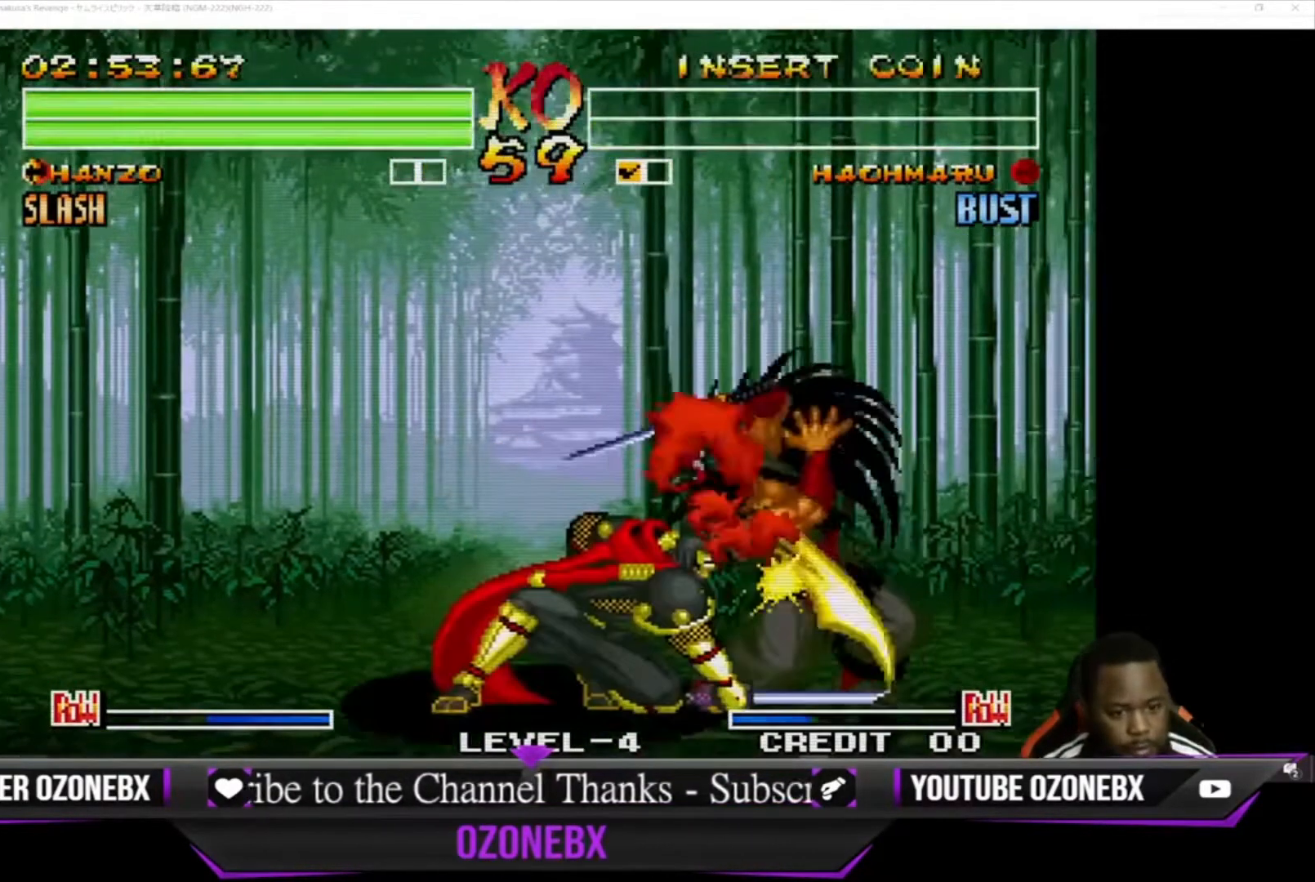
{"buttons": [], "left_stick": "down-left", "events": [[100, "SQUARE", "down"], [133, "TRIANGLE", "up"], [133, "left_stick", "left"], [233, "SQUARE", "up"], [300, "SQUARE", "down"], [300, "TRIANGLE", "down"], [300, "left_stick", "down-left"], [367, "SQUARE", "up"], [433, "TRIANGLE", "up"]]}
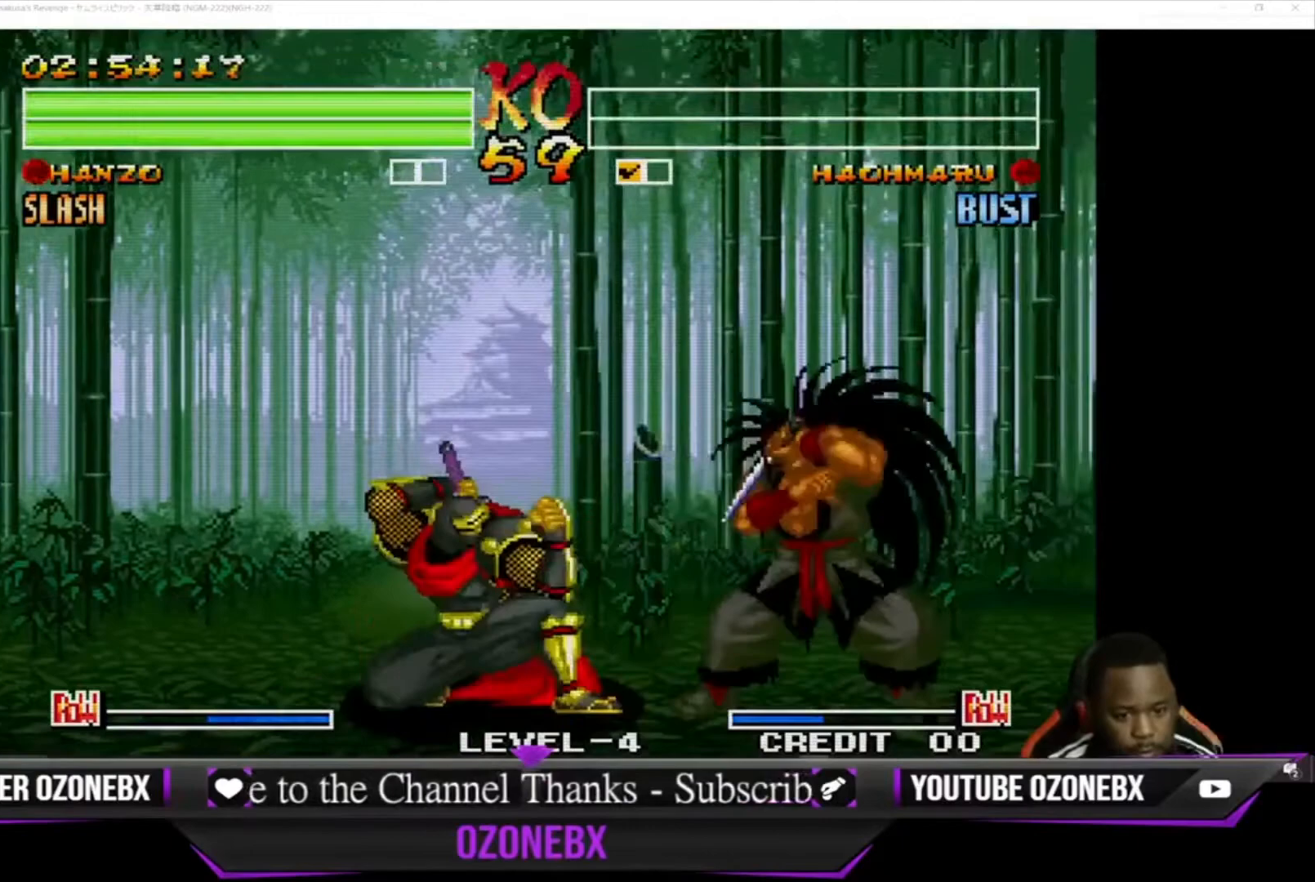
{"buttons": [], "left_stick": "down-left", "events": [[67, "CIRCLE", "down"], [233, "CIRCLE", "up"], [333, "CIRCLE", "down"], [433, "CIRCLE", "up"]]}
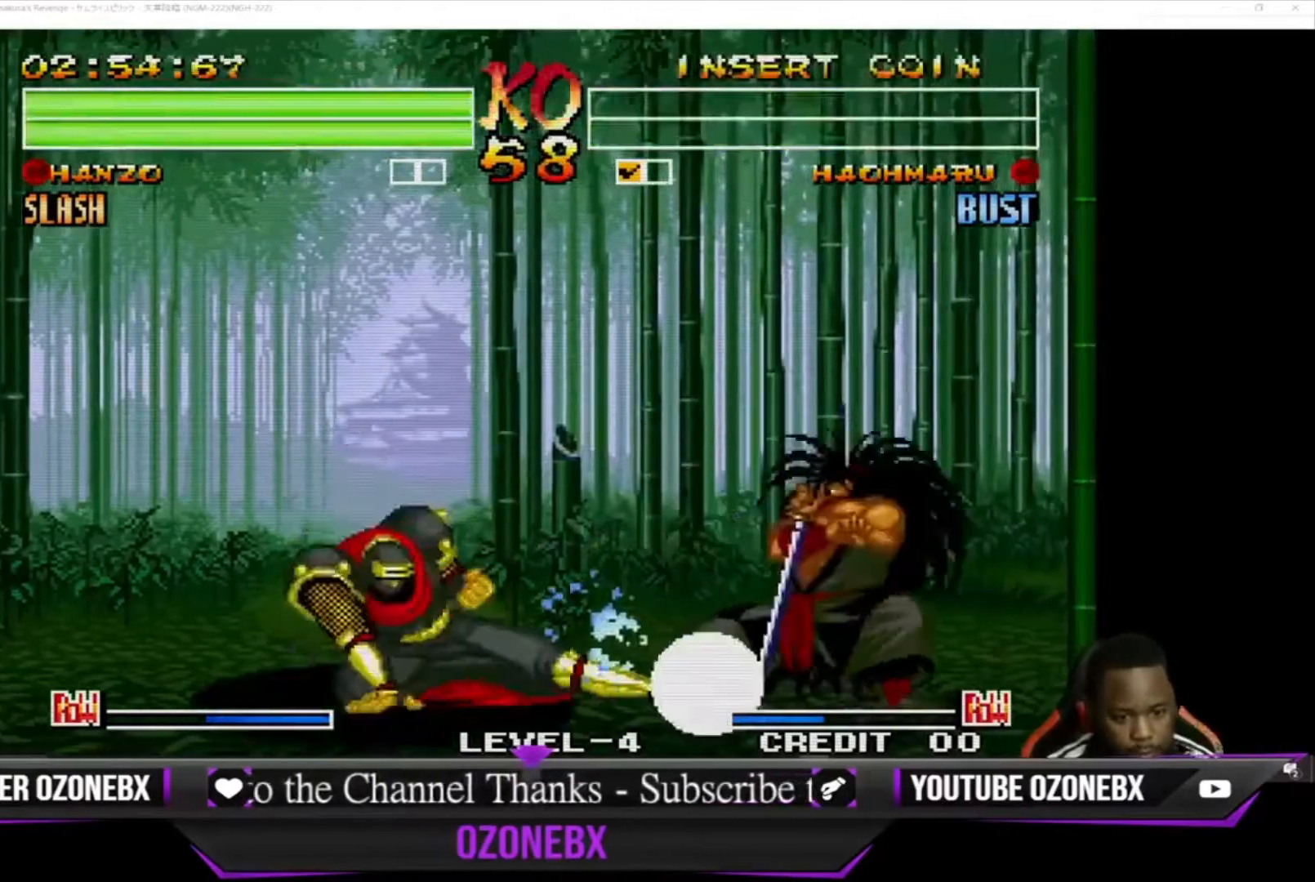
{"buttons": [], "left_stick": "left", "events": [[133, "left_stick", "left"]]}
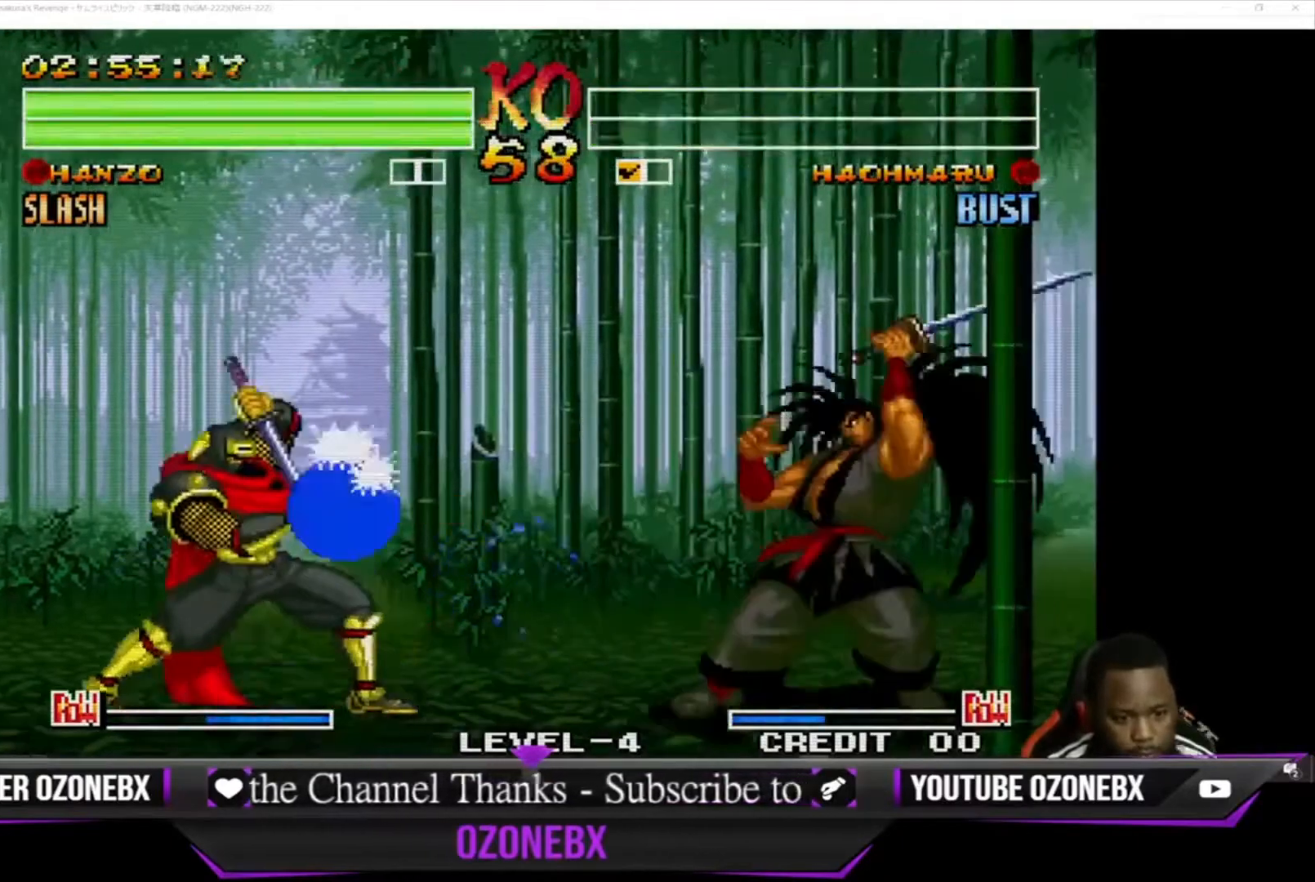
{"buttons": [], "left_stick": "right", "events": [[267, "left_stick", "center"], [333, "left_stick", "right"], [433, "left_stick", "center"], [500, "left_stick", "right"]]}
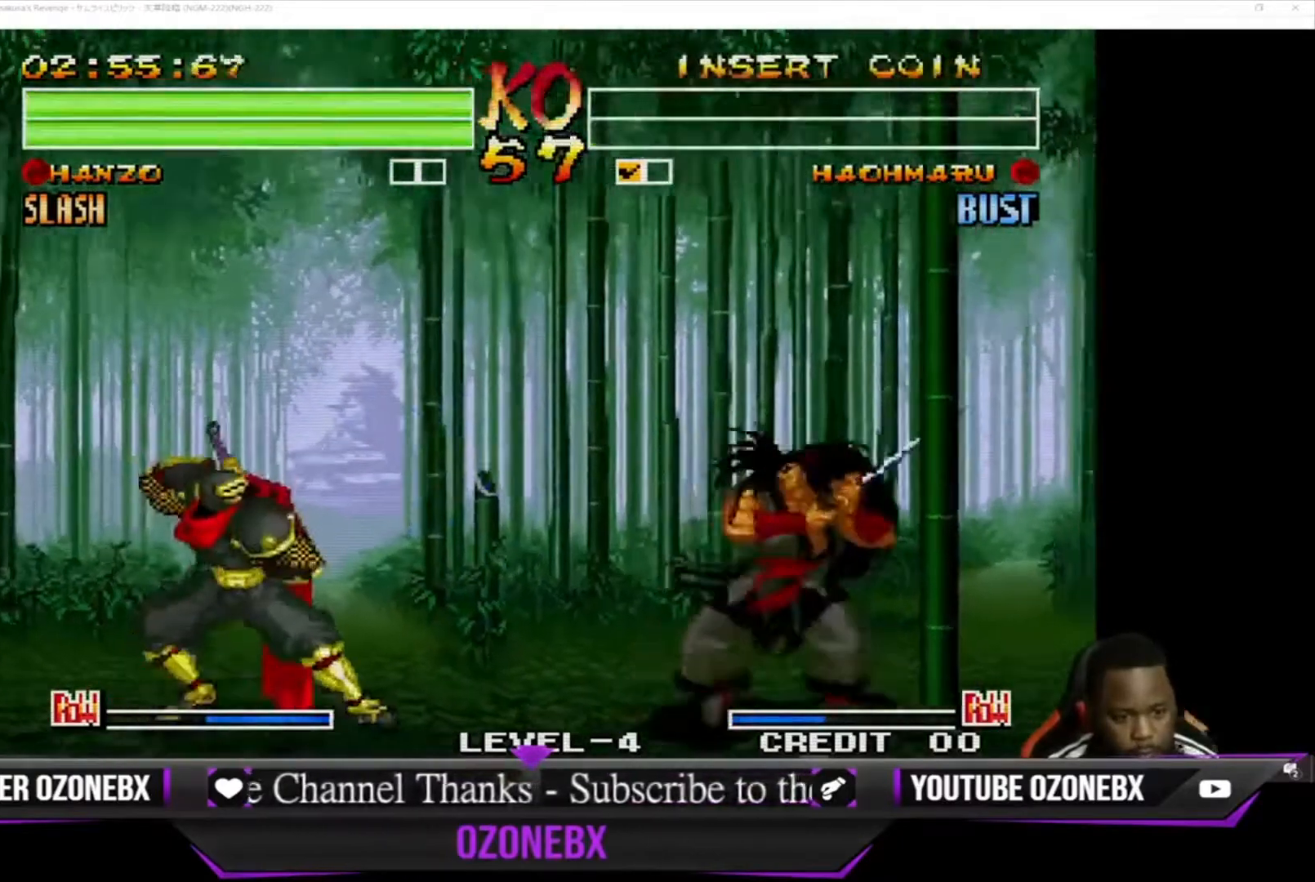
{"buttons": [], "left_stick": "left", "events": [[167, "left_stick", "left"], [267, "CIRCLE", "down"], [400, "CIRCLE", "up"]]}
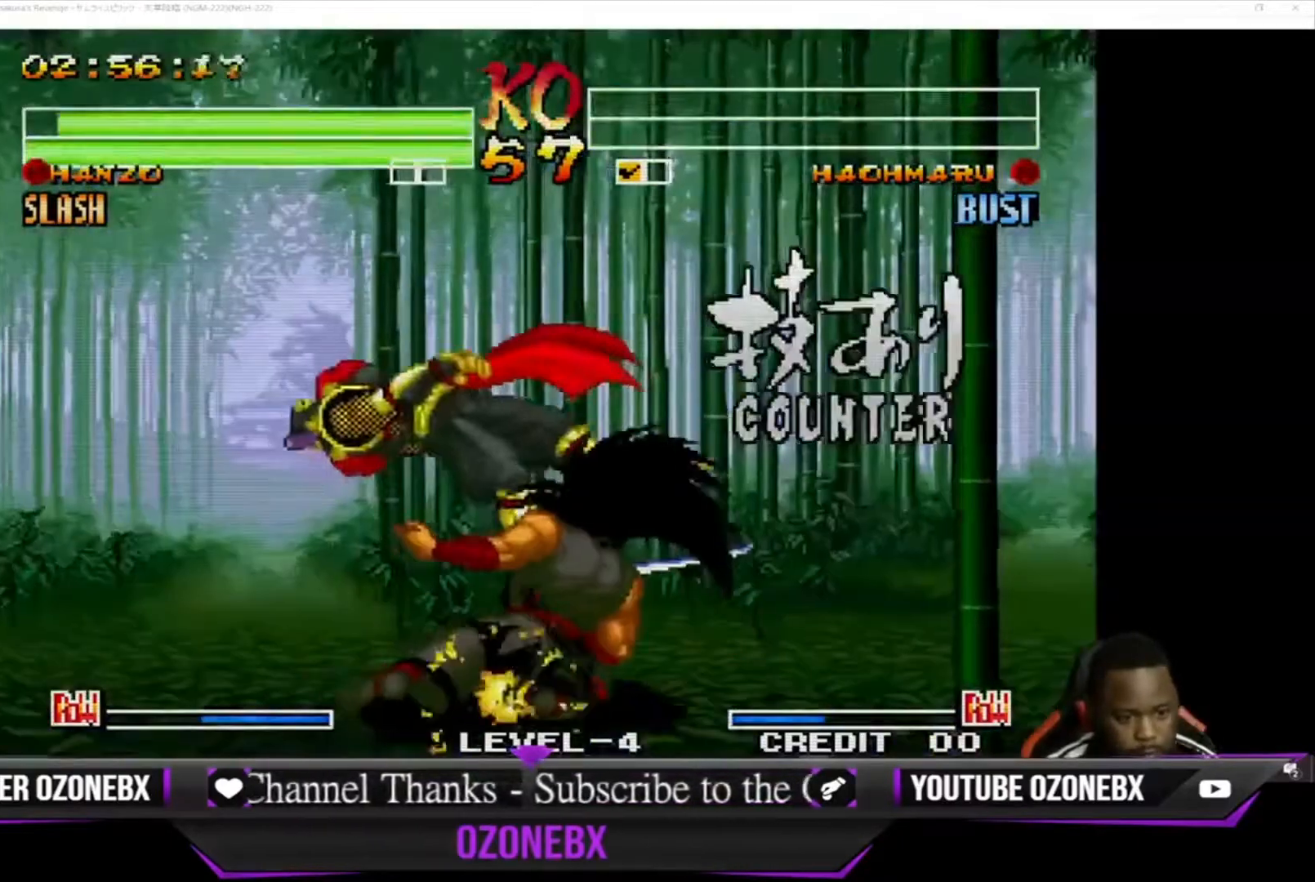
{"buttons": [], "left_stick": "down-left", "events": [[67, "left_stick", "down-left"], [200, "SQUARE", "down"], [200, "TRIANGLE", "down"], [267, "SQUARE", "up"], [267, "TRIANGLE", "up"], [367, "SQUARE", "down"], [367, "TRIANGLE", "down"], [467, "SQUARE", "up"], [467, "TRIANGLE", "up"]]}
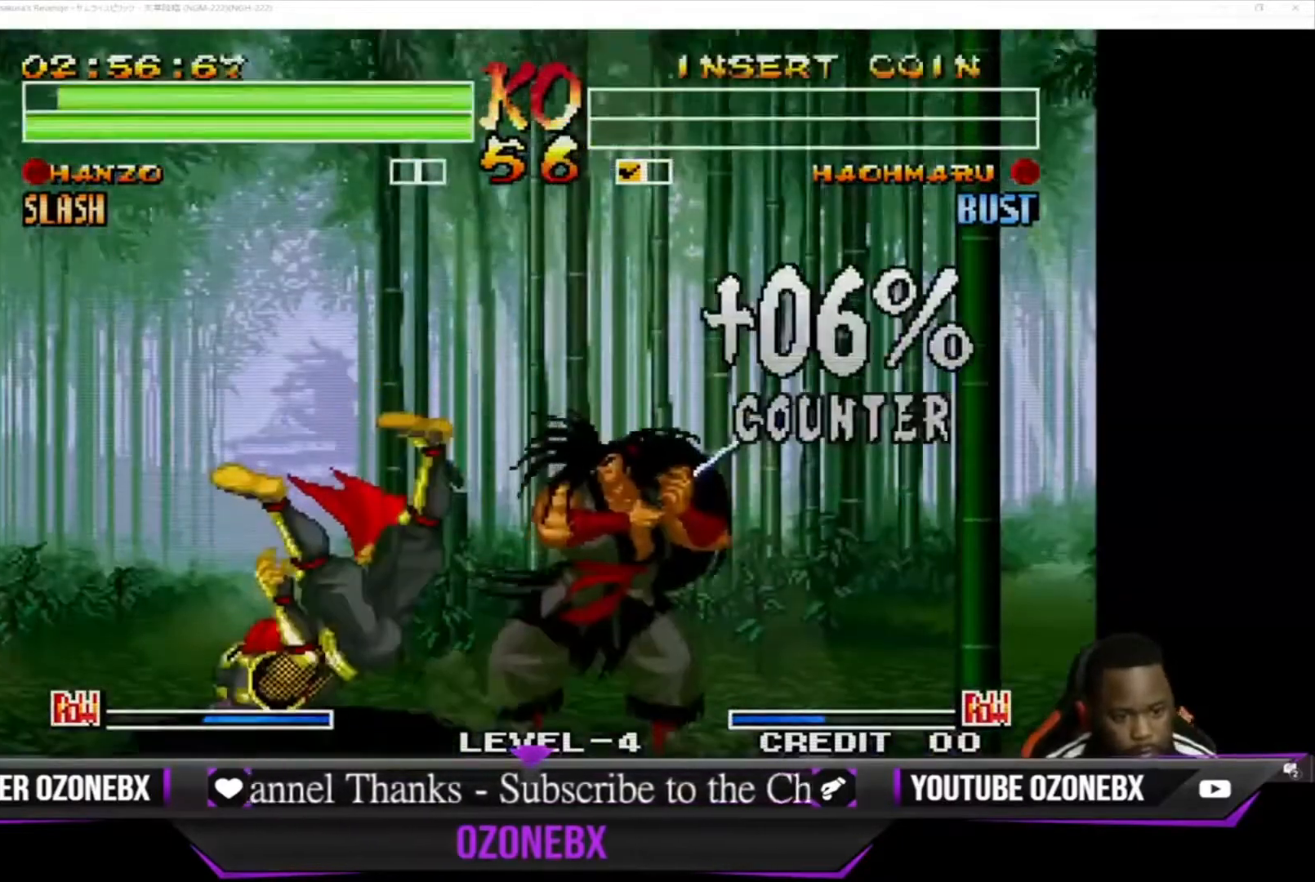
{"buttons": ["CIRCLE"], "left_stick": "down-left", "events": [[67, "CIRCLE", "down"], [67, "CROSS", "down"], [167, "CIRCLE", "up"], [167, "CROSS", "up"], [300, "CIRCLE", "down"], [300, "CROSS", "down"], [433, "CROSS", "up"]]}
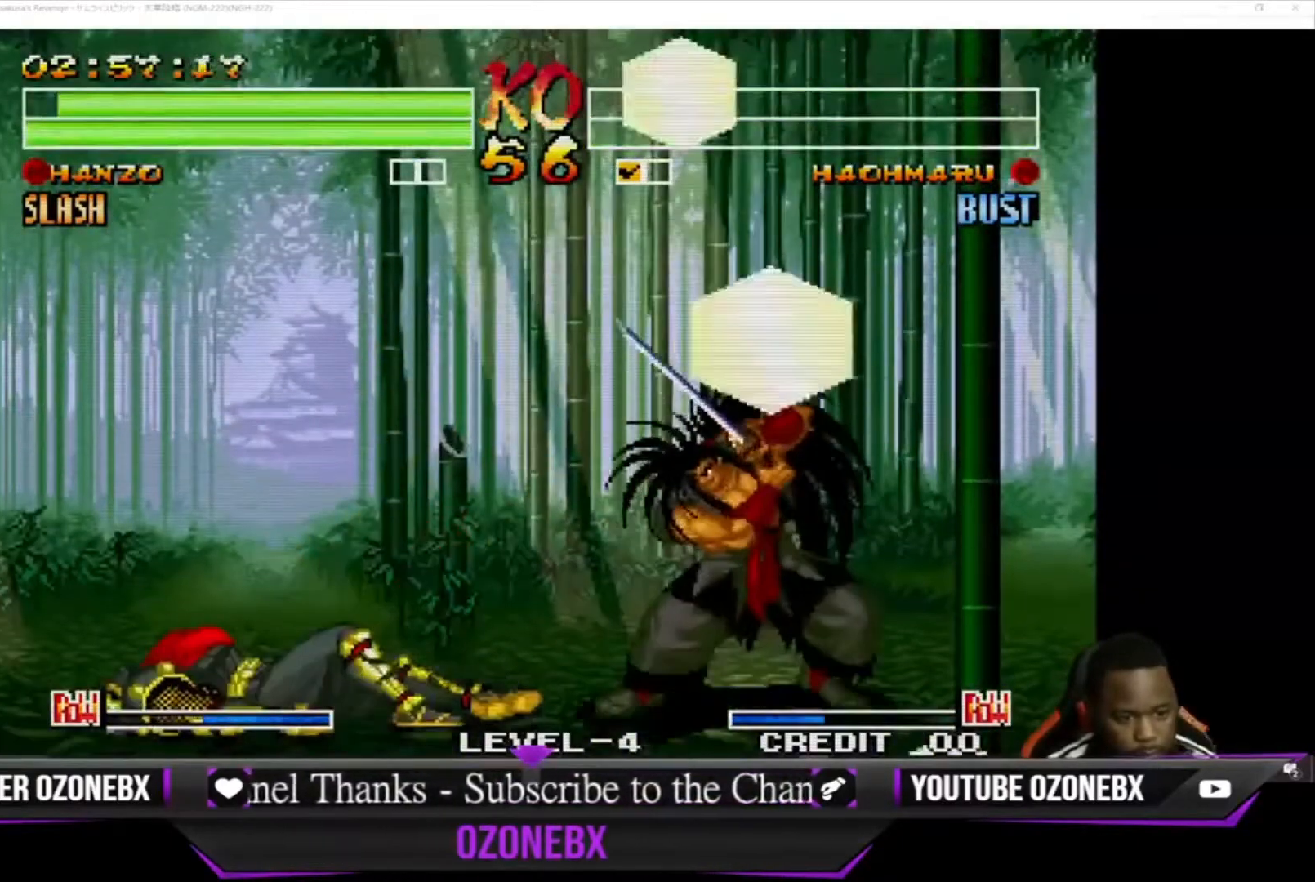
{"buttons": ["CIRCLE"], "left_stick": "left", "events": [[200, "left_stick", "left"]]}
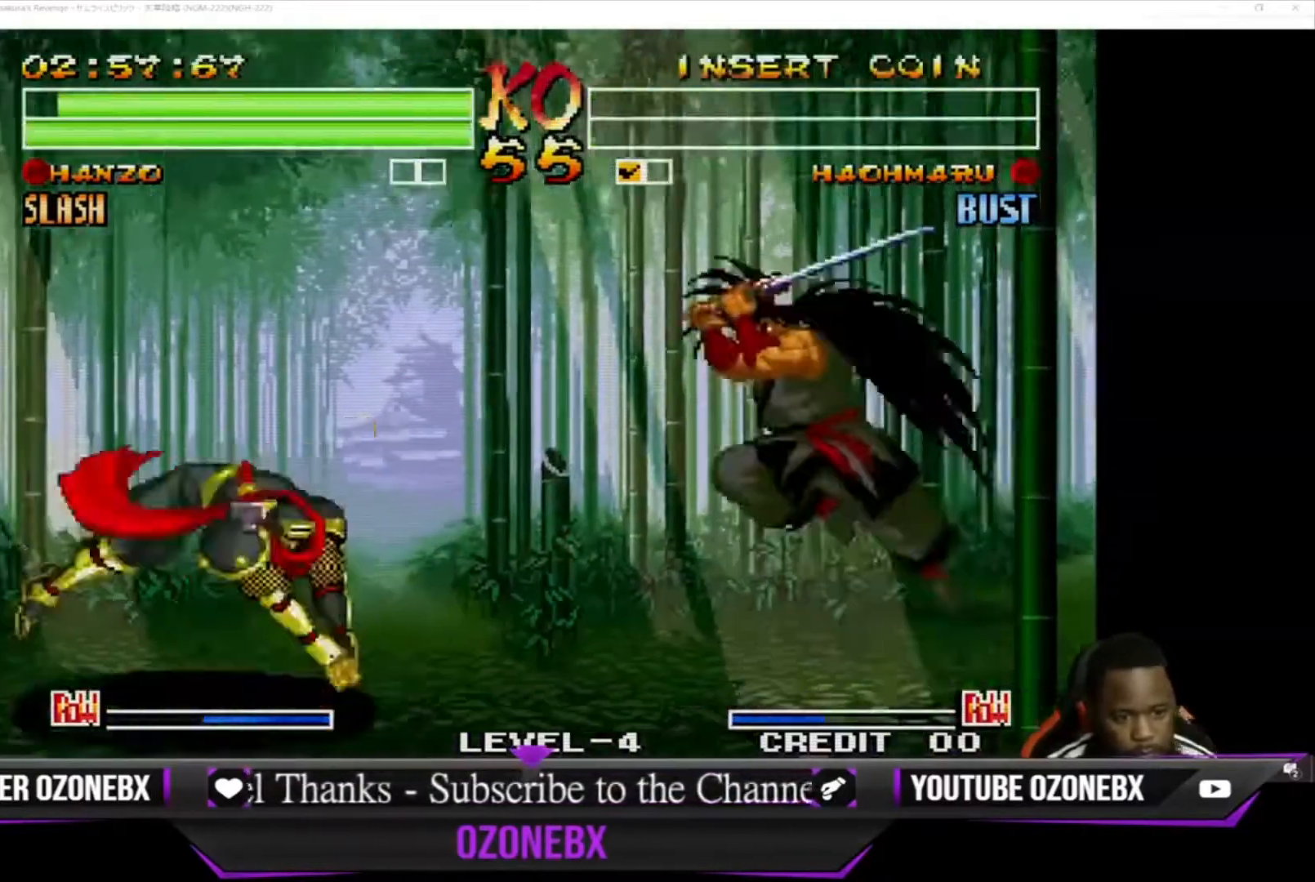
{"buttons": [], "left_stick": "down-left", "events": [[33, "left_stick", "down-left"], [133, "CIRCLE", "up"], [200, "left_stick", "center"], [267, "left_stick", "right"], [500, "left_stick", "down-left"]]}
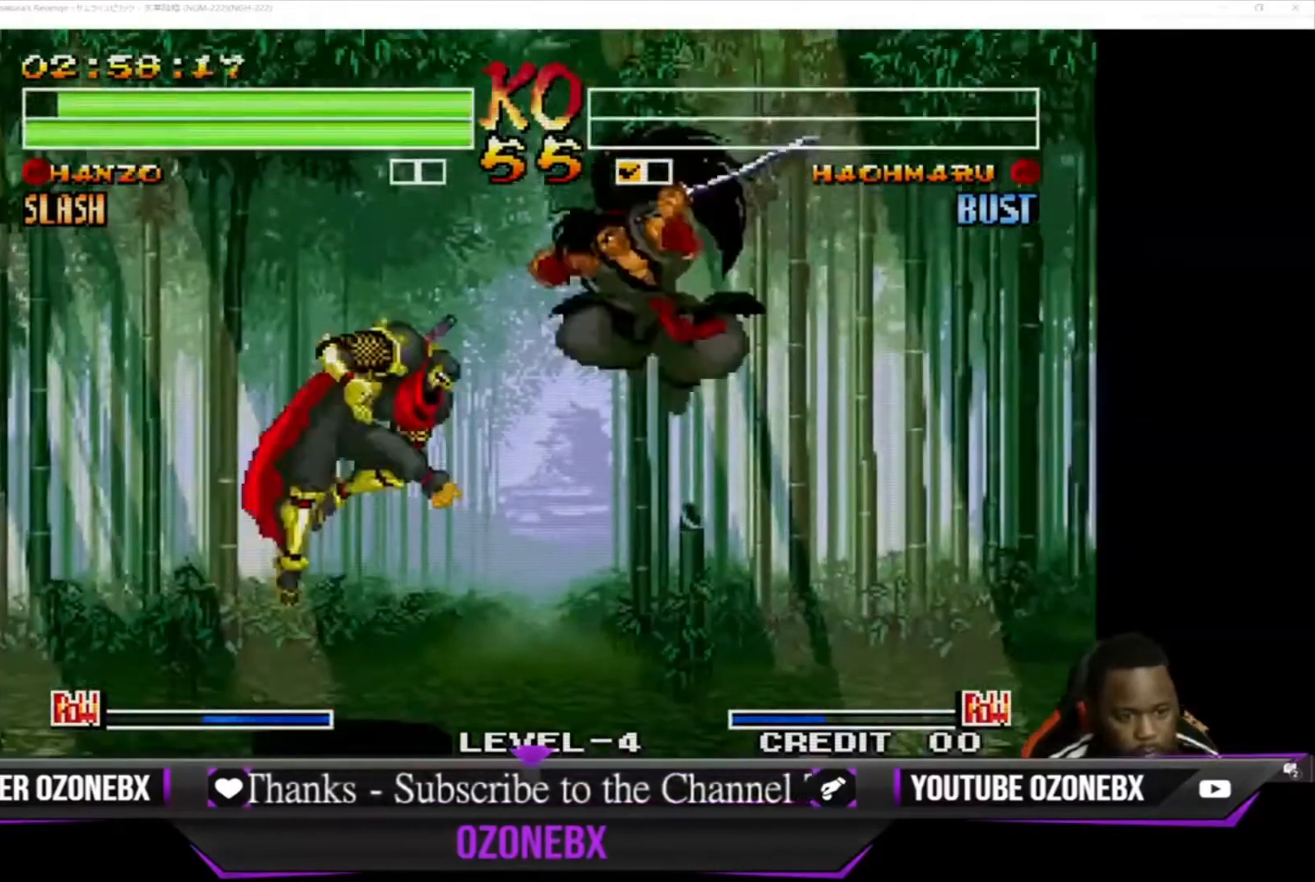
{"buttons": [], "left_stick": "down-left", "events": [[400, "SQUARE", "down"], [500, "SQUARE", "up"]]}
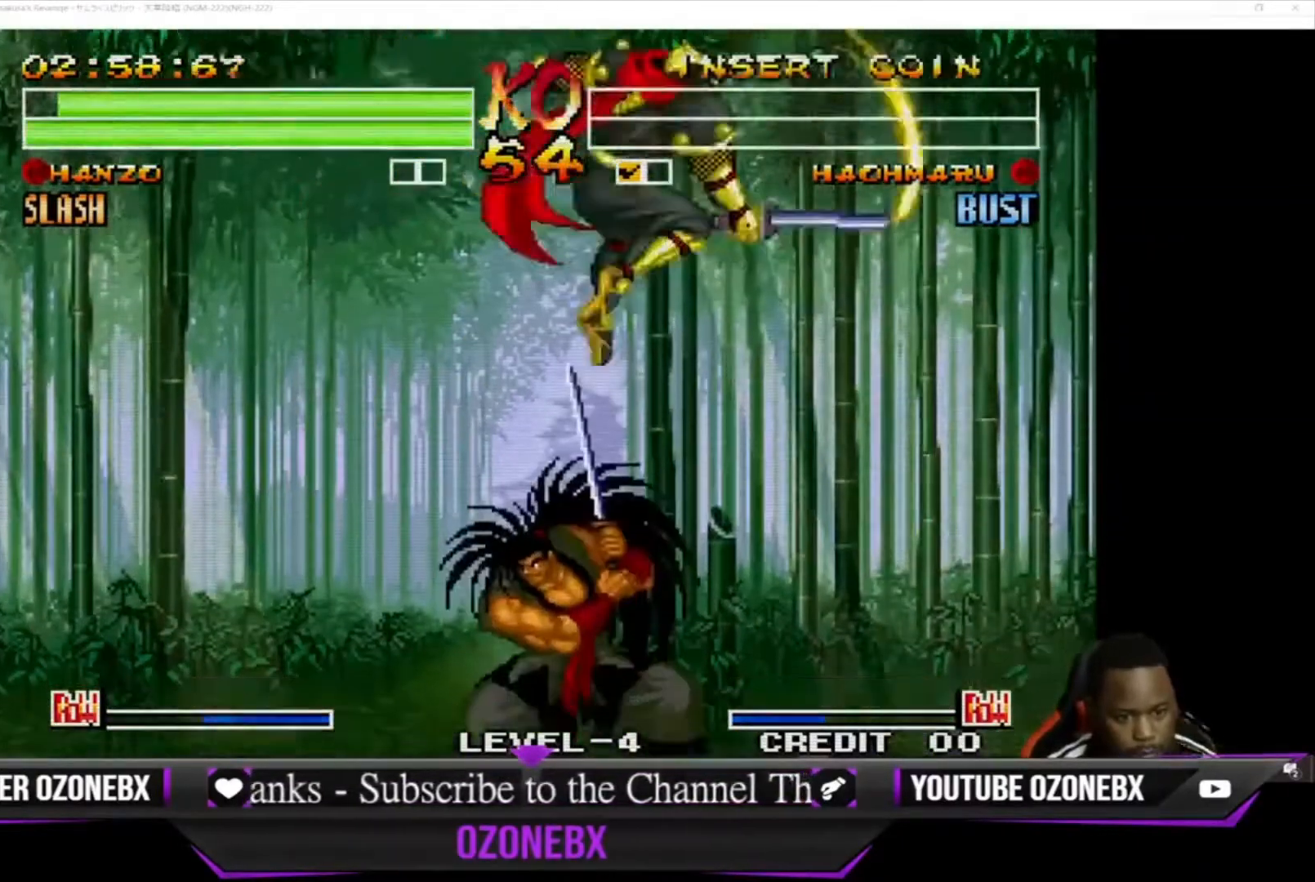
{"buttons": ["SQUARE", "TRIANGLE"], "left_stick": "down-left", "events": [[100, "left_stick", "left"], [267, "SQUARE", "down"], [333, "SQUARE", "up"], [400, "left_stick", "down-left"], [433, "SQUARE", "down"], [433, "TRIANGLE", "down"]]}
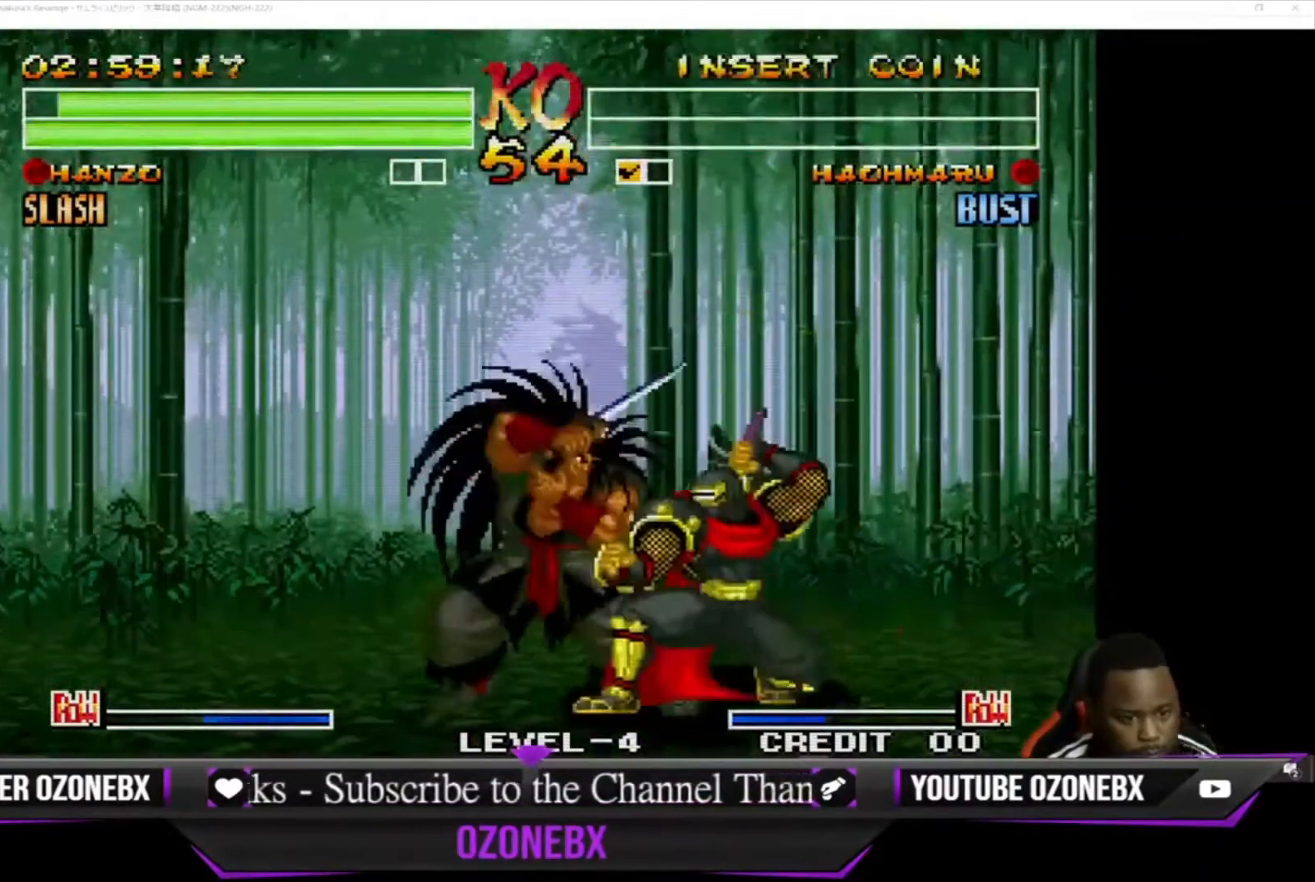
{"buttons": [], "left_stick": "center", "events": [[33, "SQUARE", "up"], [67, "TRIANGLE", "up"], [67, "left_stick", "down-right"], [133, "SQUARE", "down"], [133, "TRIANGLE", "down"], [200, "SQUARE", "up"], [233, "TRIANGLE", "up"], [233, "left_stick", "down-left"], [300, "SQUARE", "down"], [300, "TRIANGLE", "down"], [367, "left_stick", "right"], [400, "SQUARE", "up"], [400, "TRIANGLE", "up"], [467, "left_stick", "center"]]}
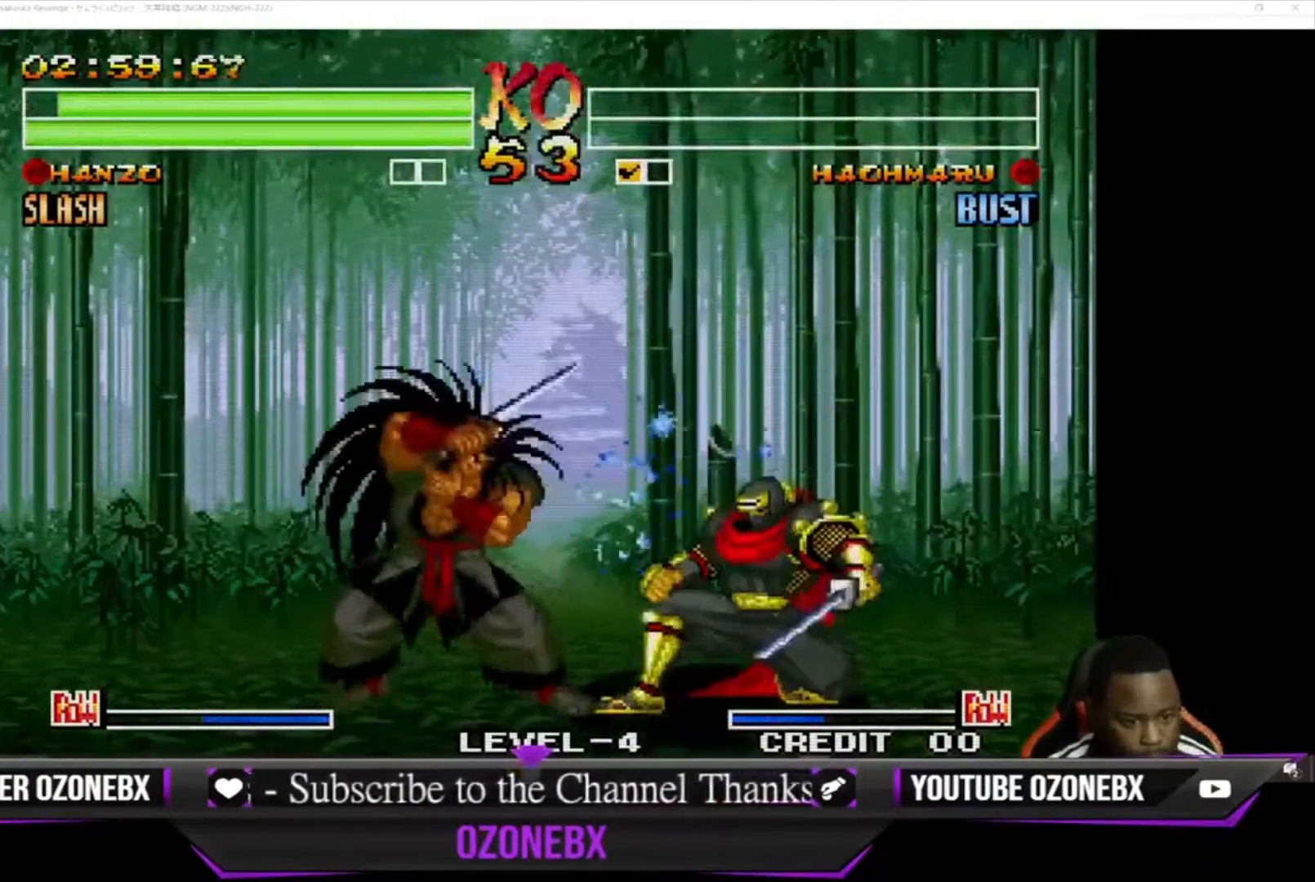
{"buttons": [], "left_stick": "down-right", "events": [[33, "left_stick", "left"], [133, "left_stick", "down-right"]]}
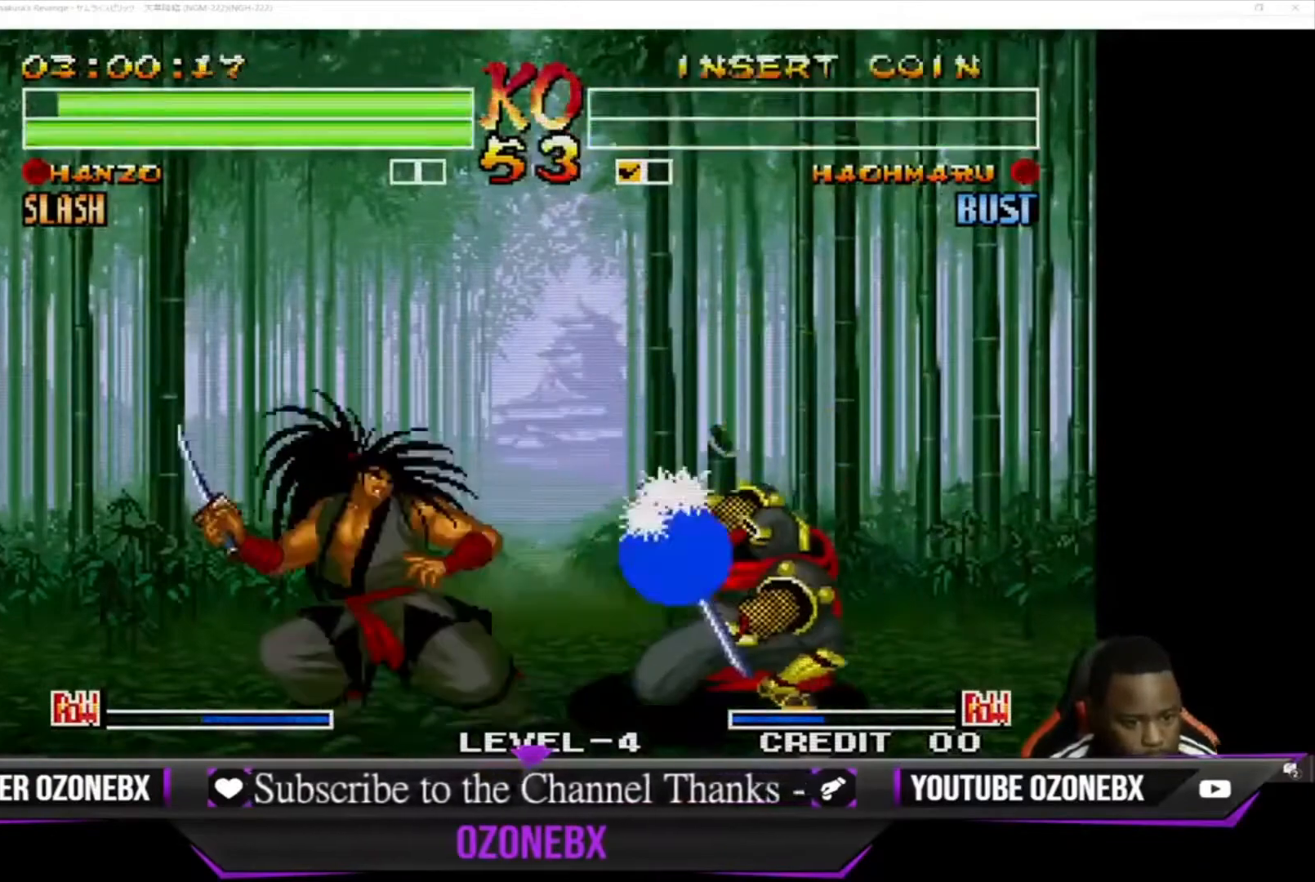
{"buttons": [], "left_stick": "down", "events": [[333, "left_stick", "left"], [433, "left_stick", "down"]]}
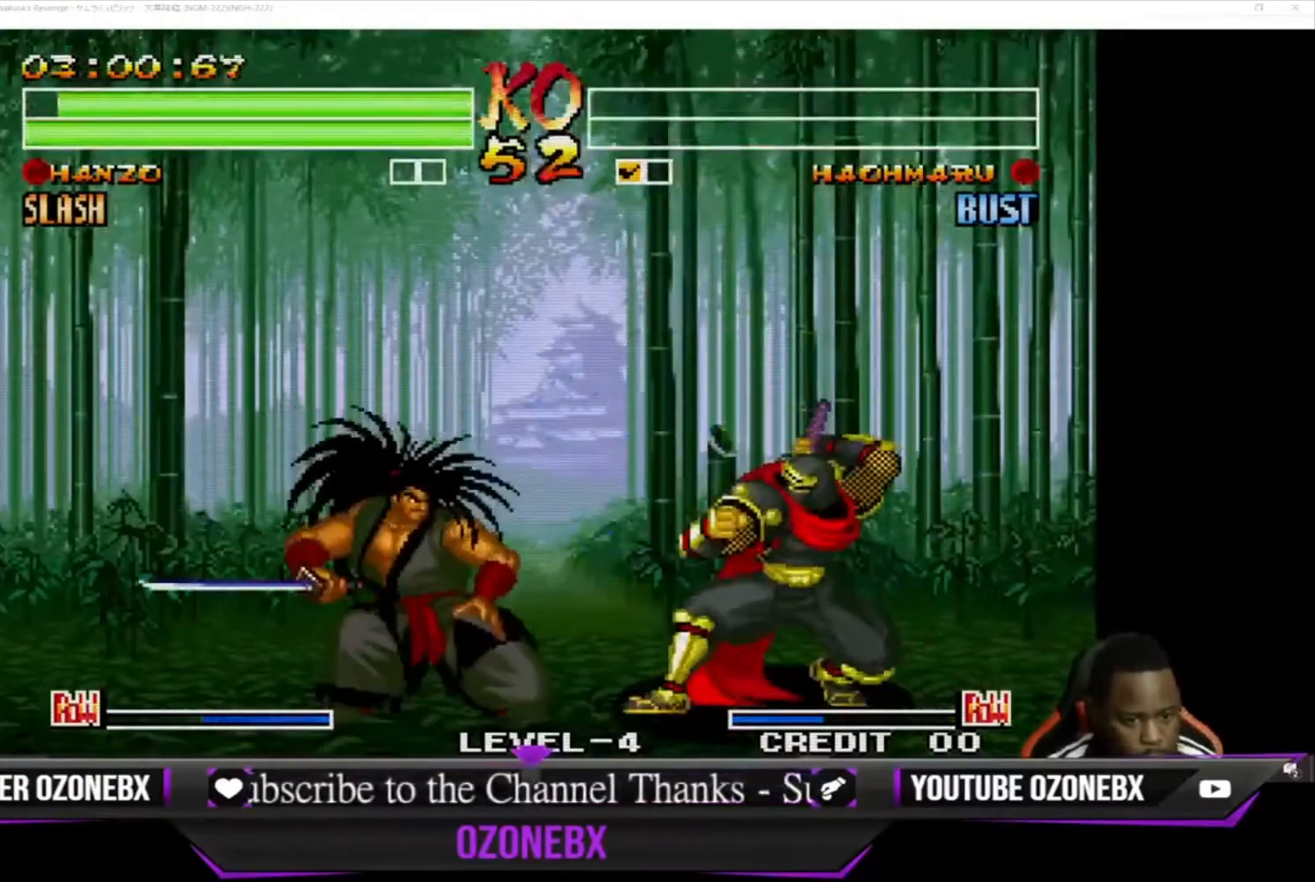
{"buttons": [], "left_stick": "down-right", "events": [[33, "left_stick", "right"], [100, "SQUARE", "down"], [100, "TRIANGLE", "down"], [133, "left_stick", "center"], [167, "SQUARE", "up"], [167, "TRIANGLE", "up"], [367, "left_stick", "right"], [467, "left_stick", "down-right"]]}
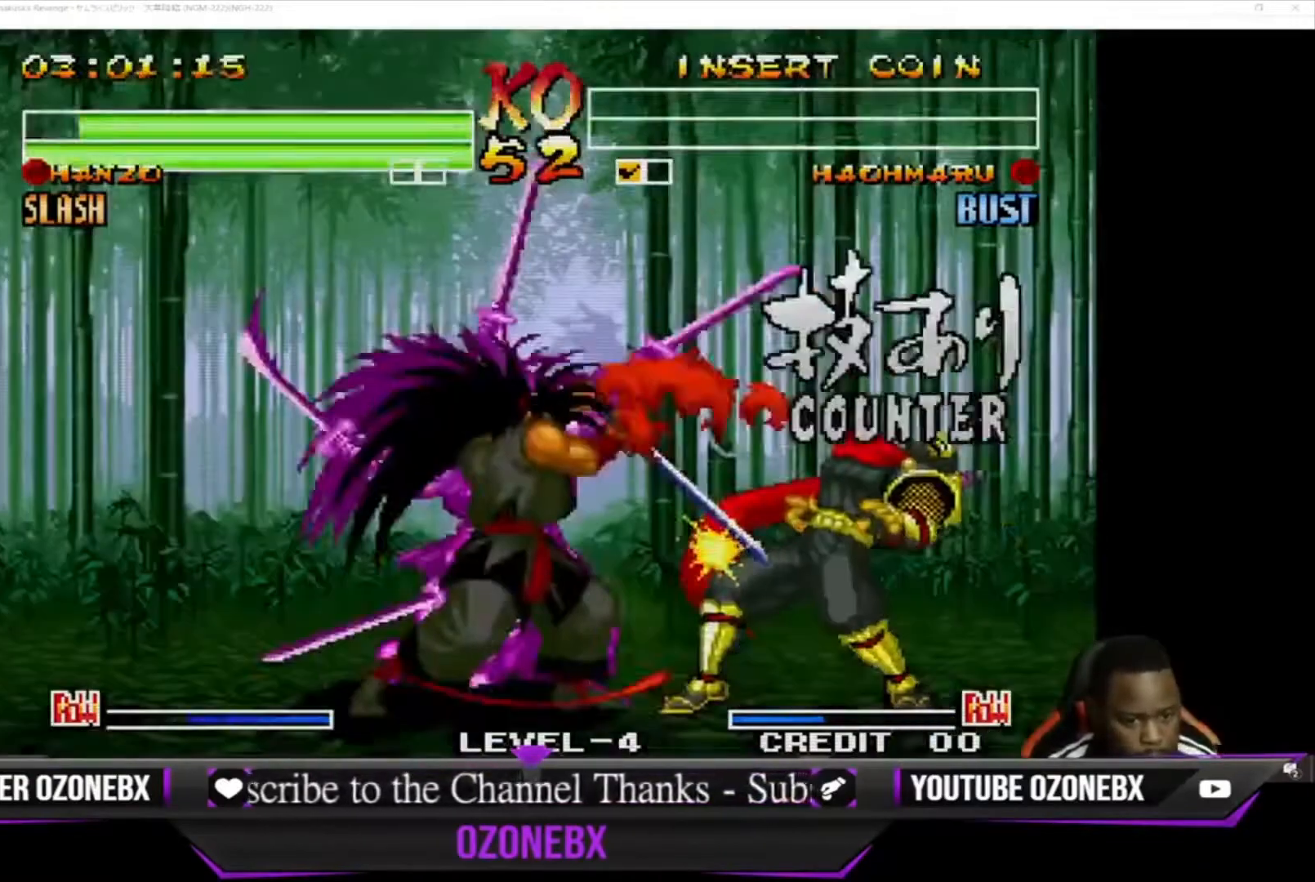
{"buttons": [], "left_stick": "down-right", "events": []}
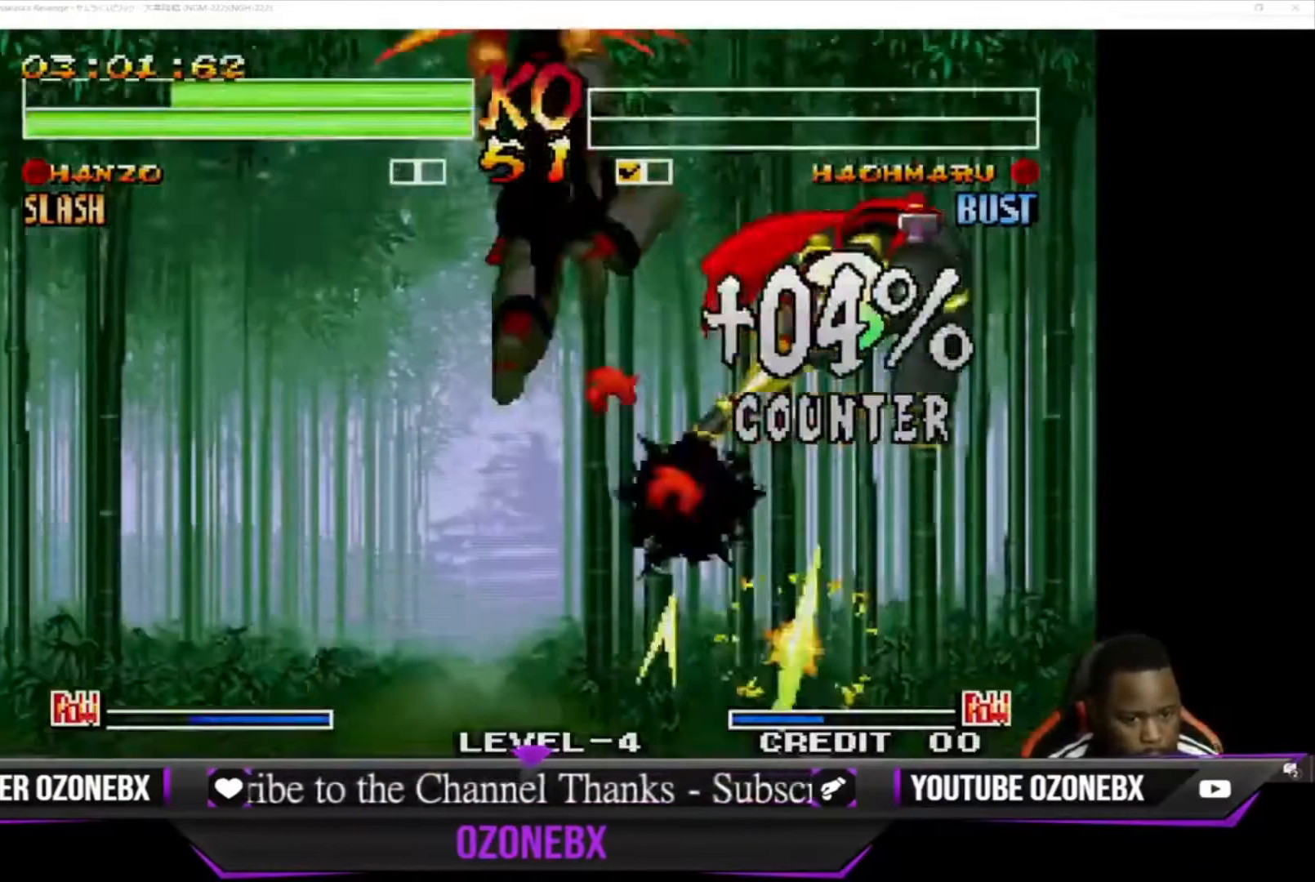
{"buttons": [], "left_stick": "down", "events": [[267, "SQUARE", "down"], [267, "TRIANGLE", "down"], [300, "left_stick", "center"], [333, "SQUARE", "up"], [333, "TRIANGLE", "up"], [433, "left_stick", "down"], [467, "CIRCLE", "down"], [500, "CIRCLE", "up"]]}
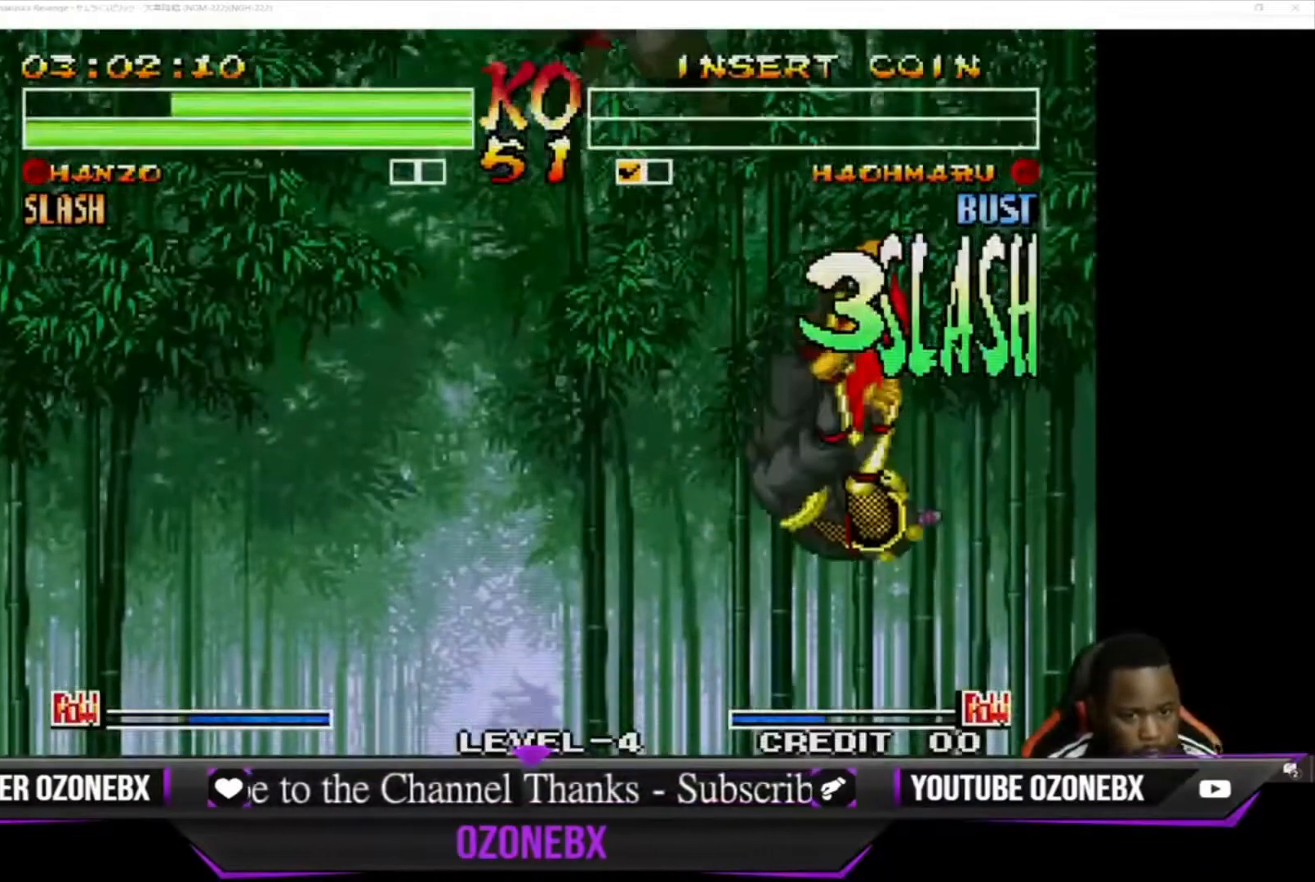
{"buttons": [], "left_stick": "center", "events": [[33, "left_stick", "center"], [133, "SQUARE", "down"], [133, "TRIANGLE", "down"], [133, "left_stick", "down"], [200, "SQUARE", "up"], [200, "TRIANGLE", "up"], [233, "left_stick", "center"], [300, "SQUARE", "down"], [333, "TRIANGLE", "down"], [433, "SQUARE", "up"], [433, "TRIANGLE", "up"]]}
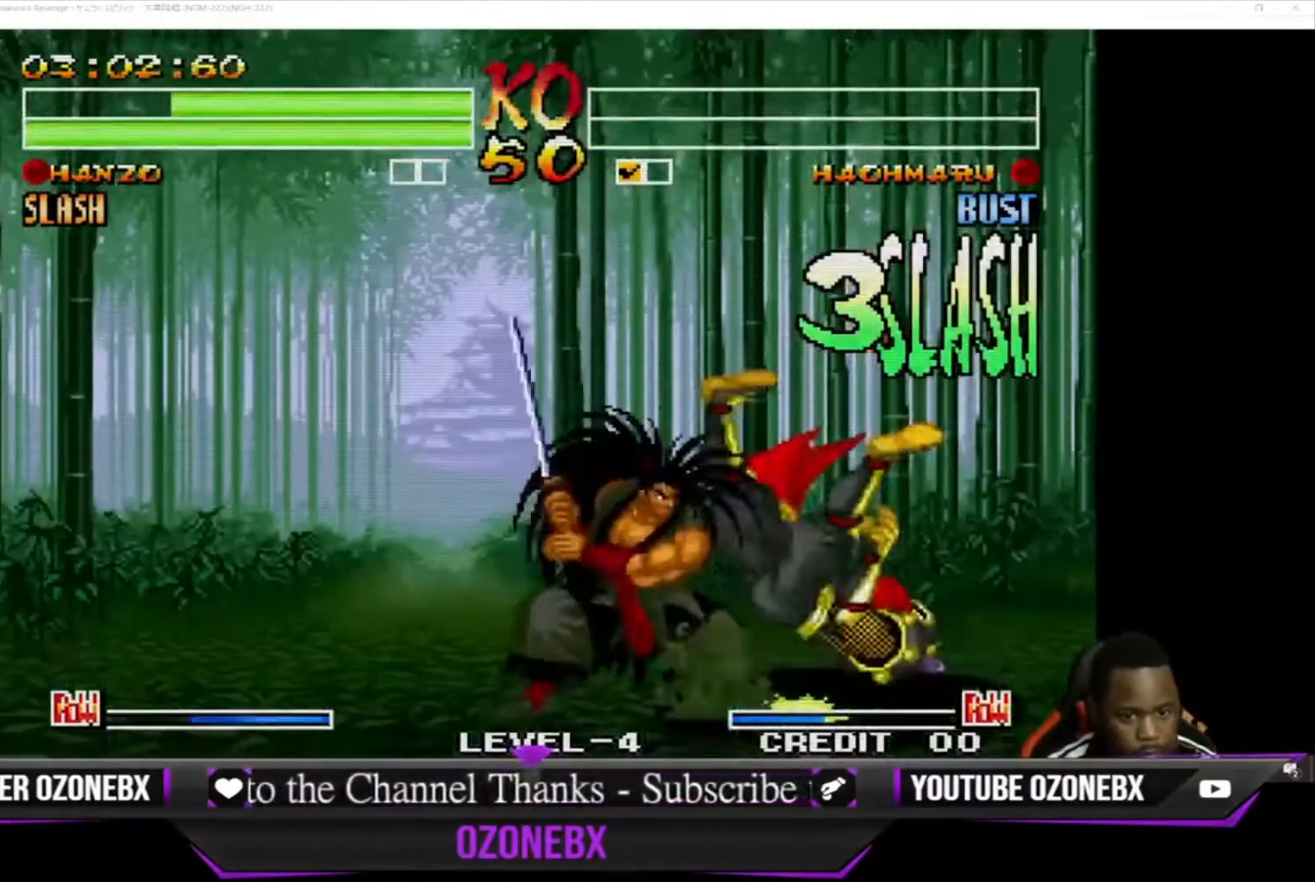
{"buttons": [], "left_stick": "center", "events": [[33, "SQUARE", "down"], [33, "TRIANGLE", "down"], [167, "SQUARE", "up"], [167, "TRIANGLE", "up"]]}
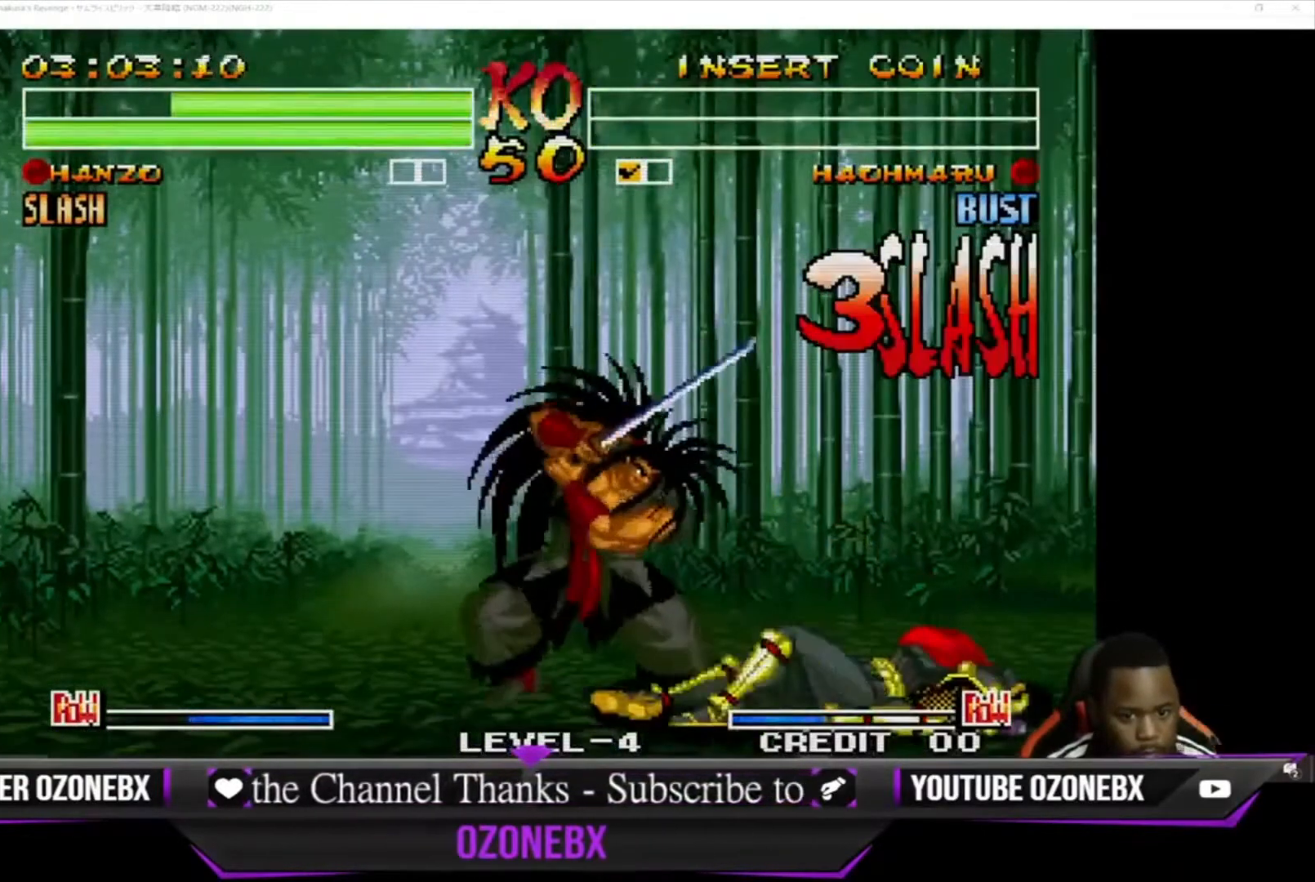
{"buttons": [], "left_stick": "right", "events": [[67, "left_stick", "left"], [400, "left_stick", "right"]]}
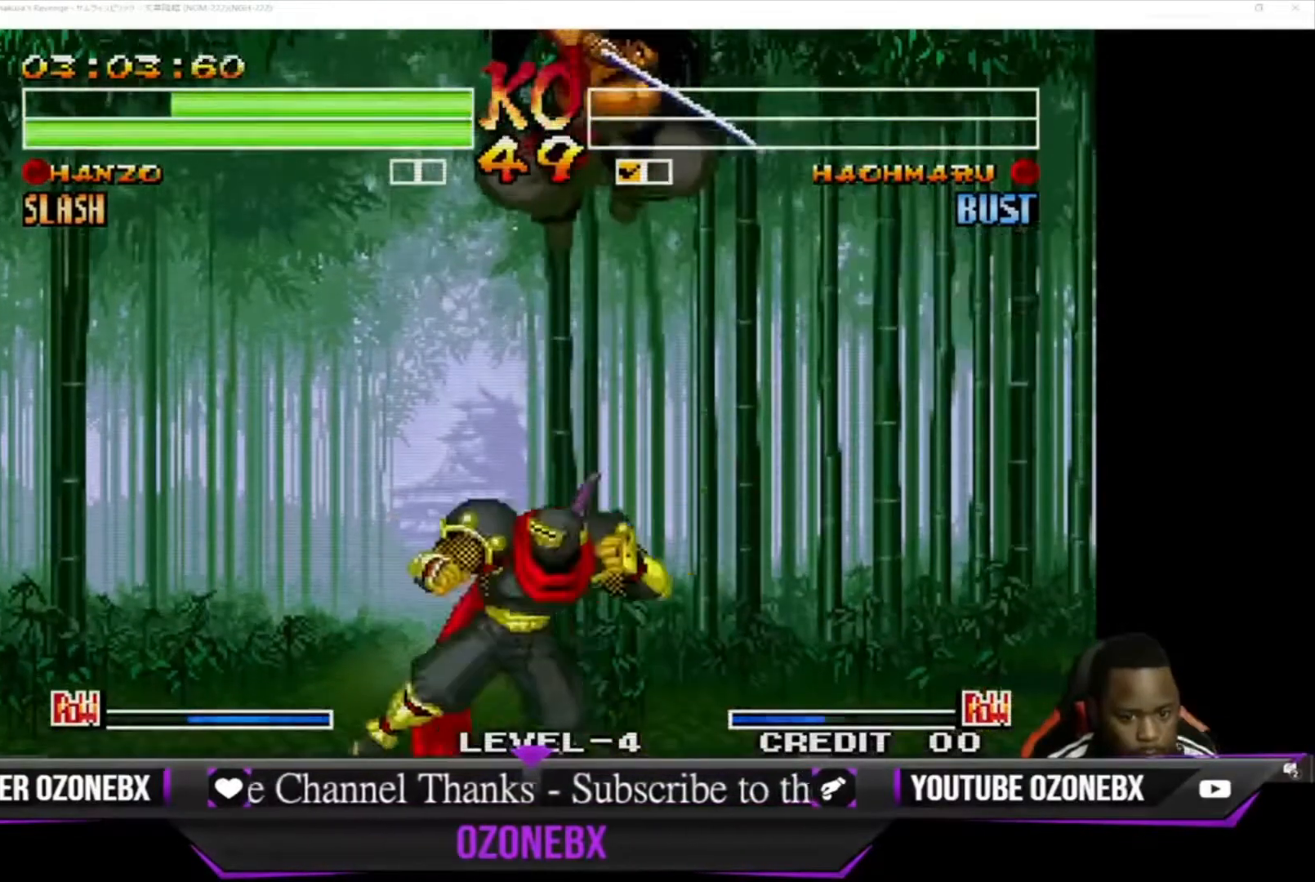
{"buttons": ["CROSS"], "left_stick": "down-left", "events": [[267, "CROSS", "down"], [333, "left_stick", "center"], [433, "left_stick", "down-left"]]}
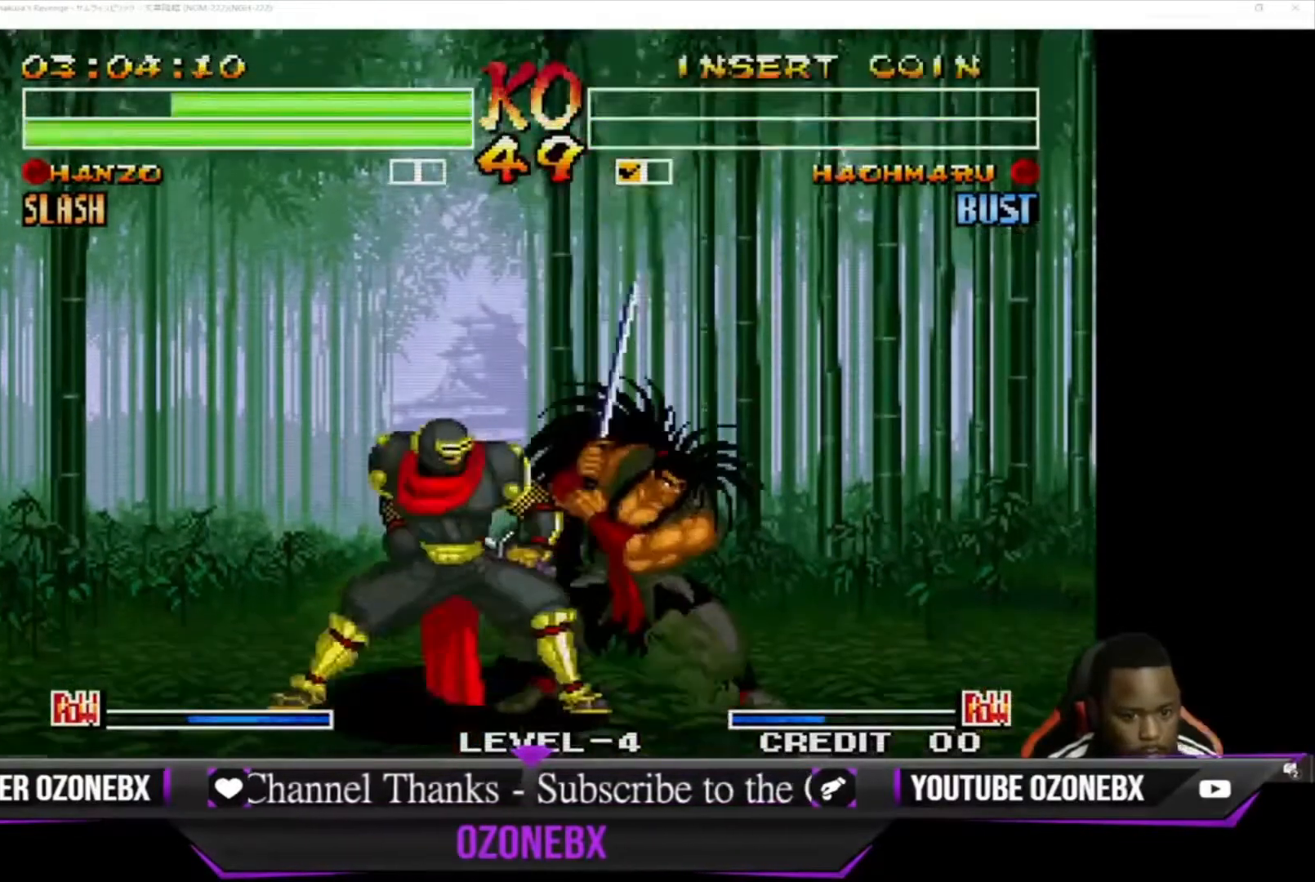
{"buttons": ["CIRCLE"], "left_stick": "down-left", "events": [[33, "CIRCLE", "down"], [67, "CROSS", "up"], [100, "left_stick", "right"], [133, "CROSS", "down"], [167, "CIRCLE", "up"], [200, "left_stick", "center"], [233, "CIRCLE", "down"], [233, "CROSS", "up"], [300, "CROSS", "down"], [333, "CIRCLE", "up"], [333, "left_stick", "down-left"], [400, "CROSS", "up"], [500, "CIRCLE", "down"]]}
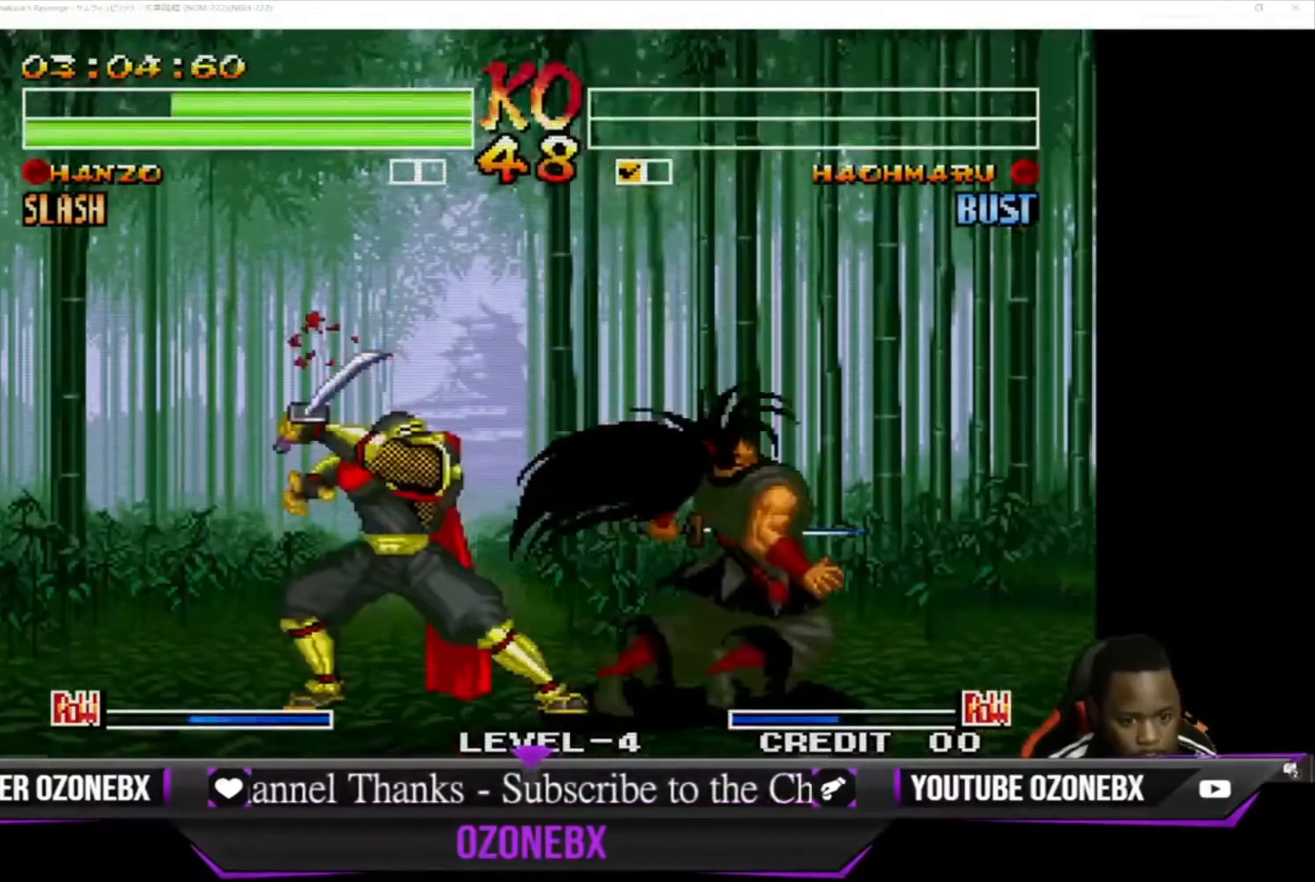
{"buttons": ["CROSS", "CIRCLE"], "left_stick": "up-right", "events": [[100, "CIRCLE", "up"], [367, "left_stick", "up-right"], [500, "CIRCLE", "down"], [500, "CROSS", "down"]]}
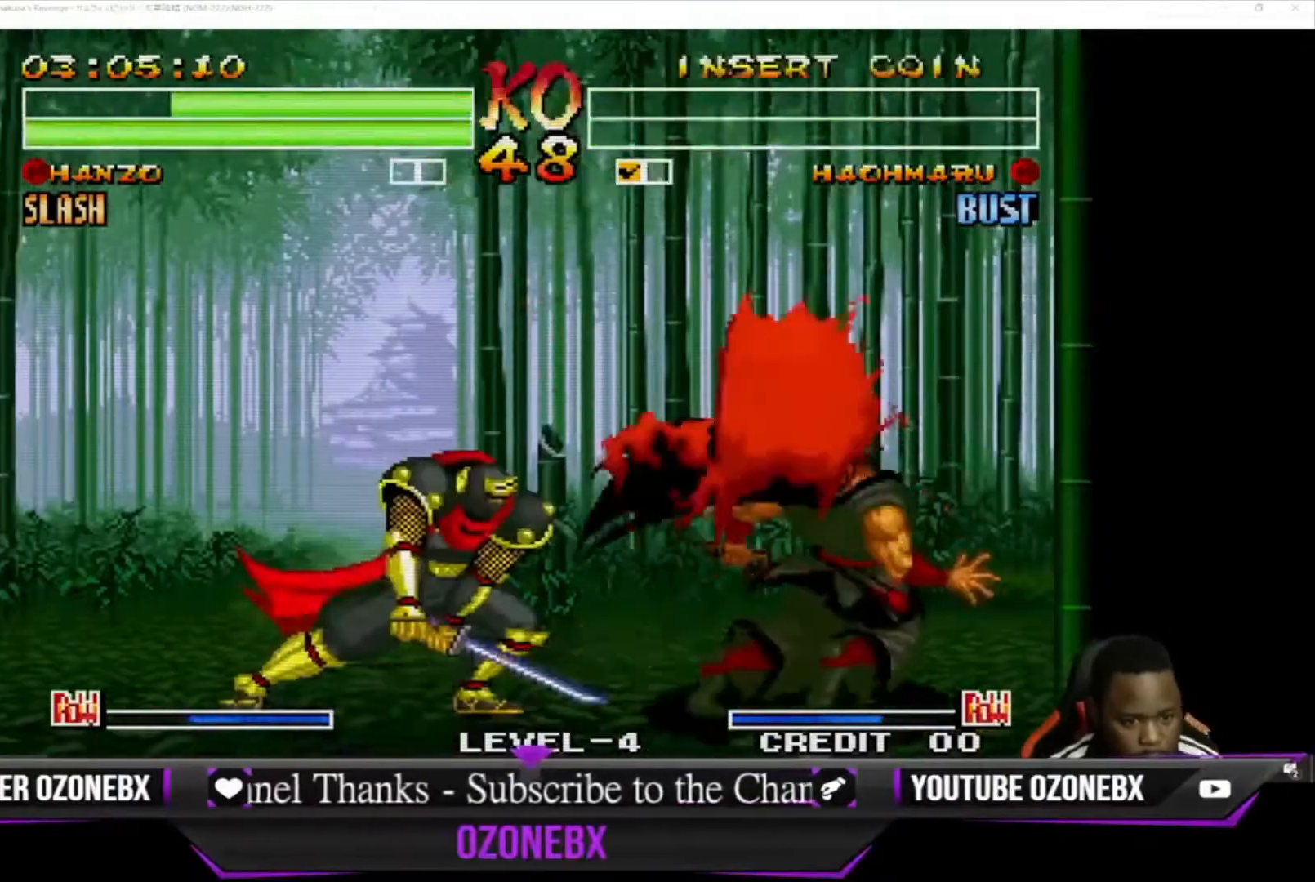
{"buttons": [], "left_stick": "center", "events": [[67, "left_stick", "center"], [100, "CROSS", "up"], [133, "CIRCLE", "up"], [367, "left_stick", "right"], [433, "left_stick", "center"]]}
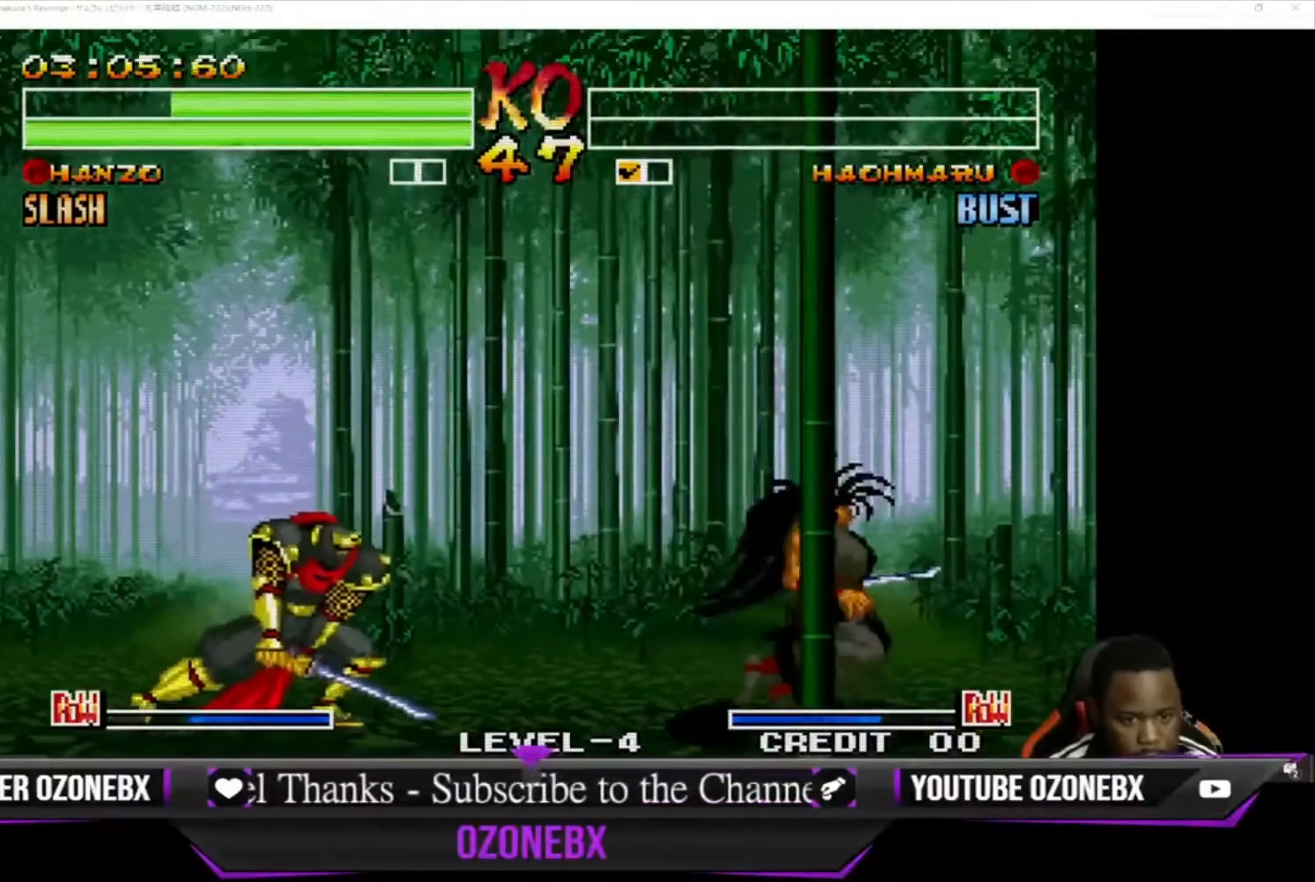
{"buttons": [], "left_stick": "center", "events": [[33, "left_stick", "right"], [200, "left_stick", "up-right"], [500, "left_stick", "center"]]}